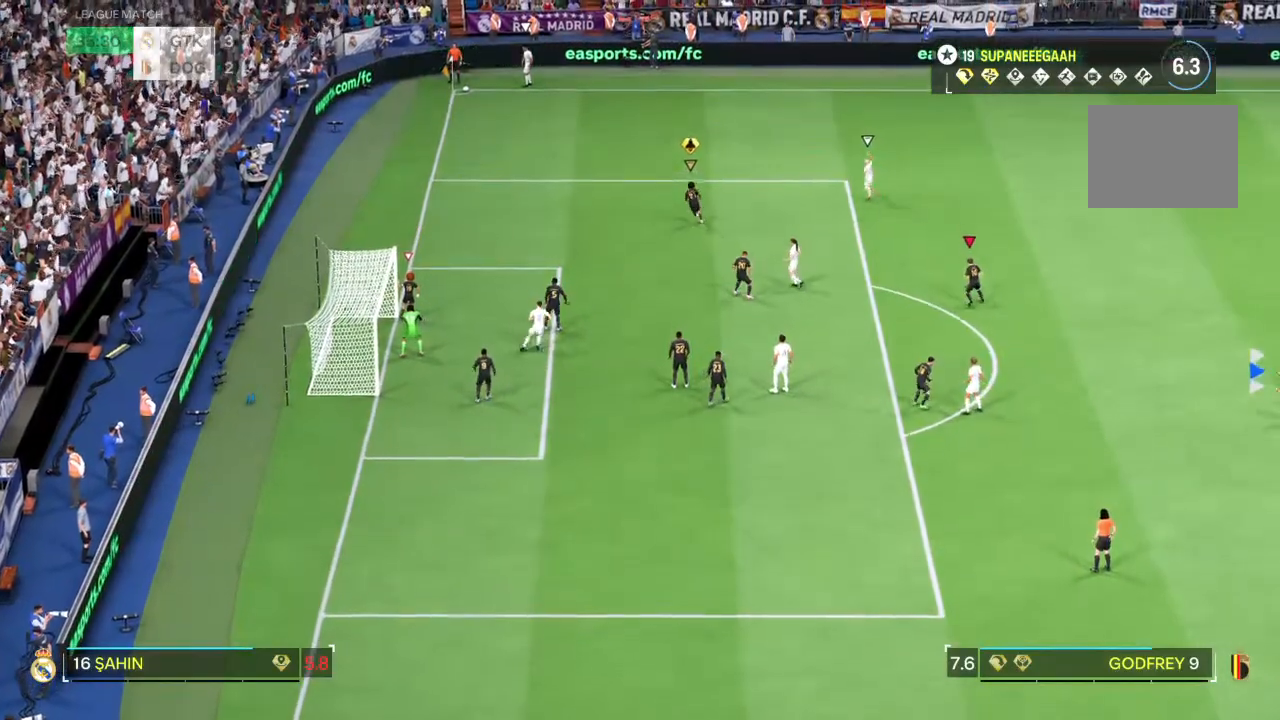
Gameplay with a controller (PlayStation layout); each line is a JSON object with the inputs held at the frame after it (dt_ms = milliseconds from this image to that frame). "events" lists button and stick changes between this image and that frame as [ms after this image, input, new state], when the widget could be followed in between. Not read: L3 R3.
{"dt_ms": 500, "buttons": [], "left_stick": "up-right", "right_stick": "center", "events": [[117, "left_stick", "up-right"], [367, "L2", "up"]]}
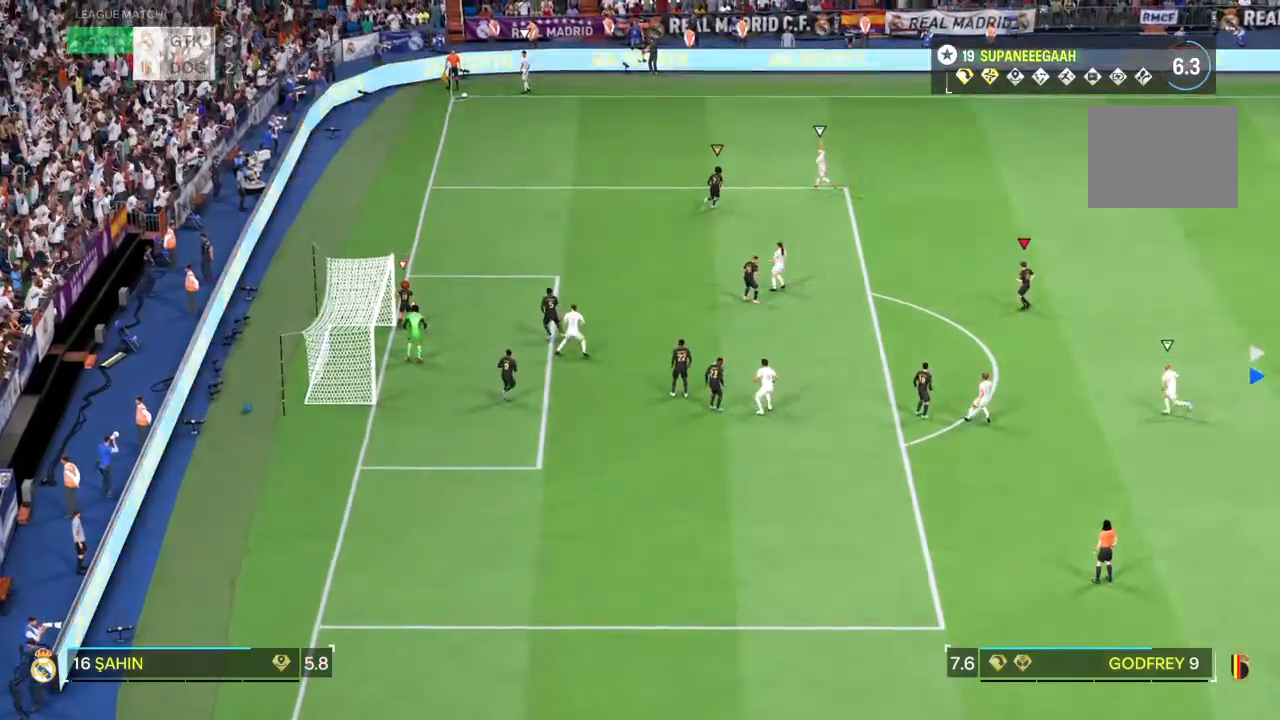
{"dt_ms": 500, "buttons": [], "left_stick": "up-right", "right_stick": "center", "events": []}
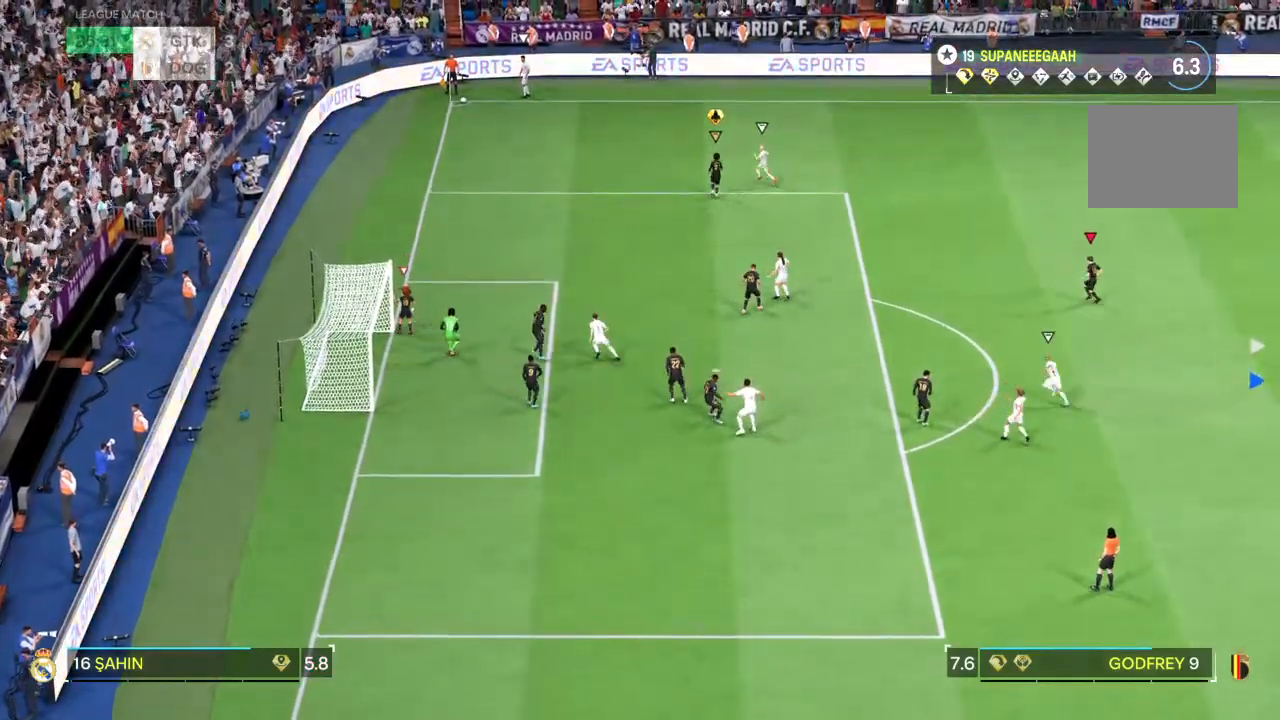
{"dt_ms": 500, "buttons": [], "left_stick": "up-right", "right_stick": "center", "events": []}
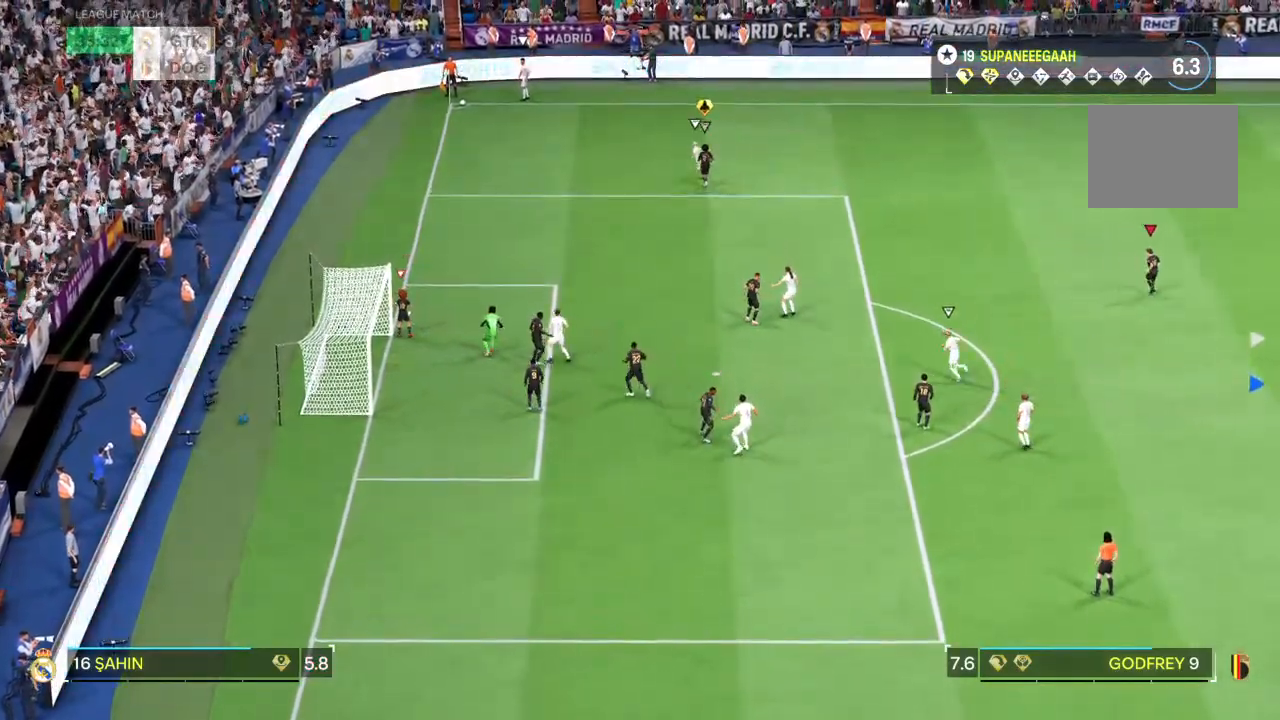
{"dt_ms": 500, "buttons": [], "left_stick": "up-right", "right_stick": "center", "events": []}
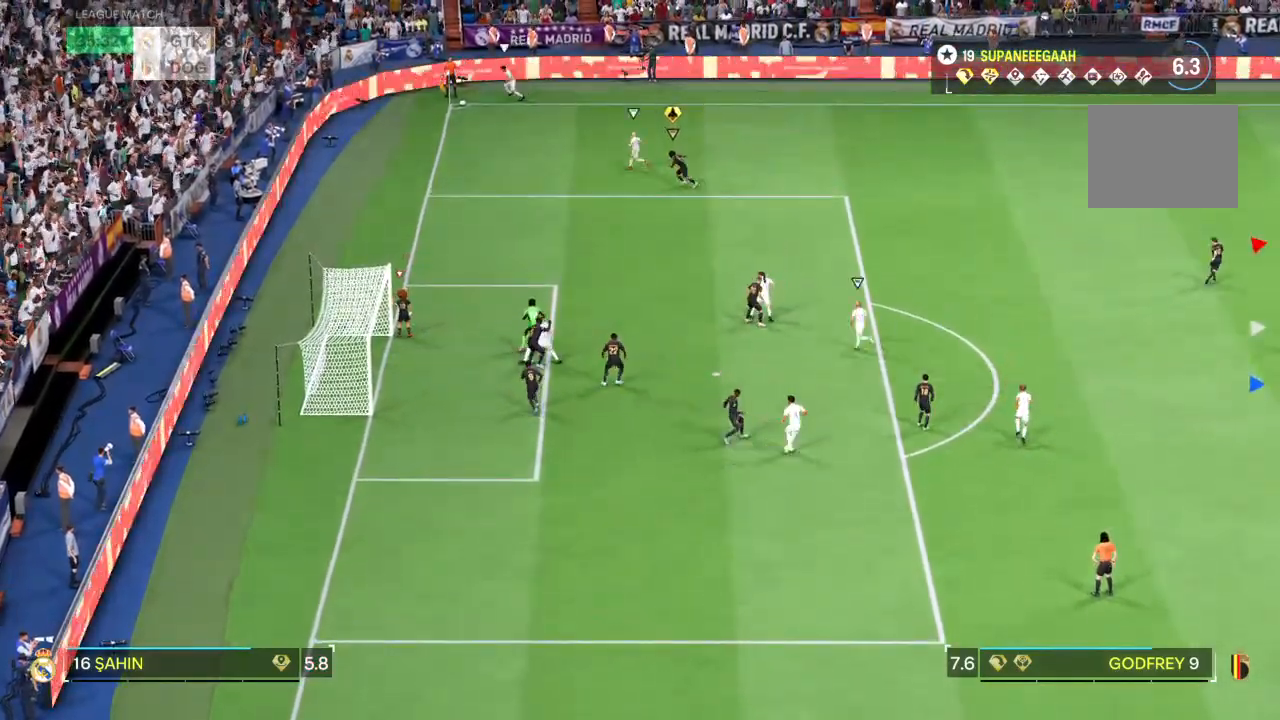
{"dt_ms": 1000, "buttons": [], "left_stick": "up-right", "right_stick": "center"}
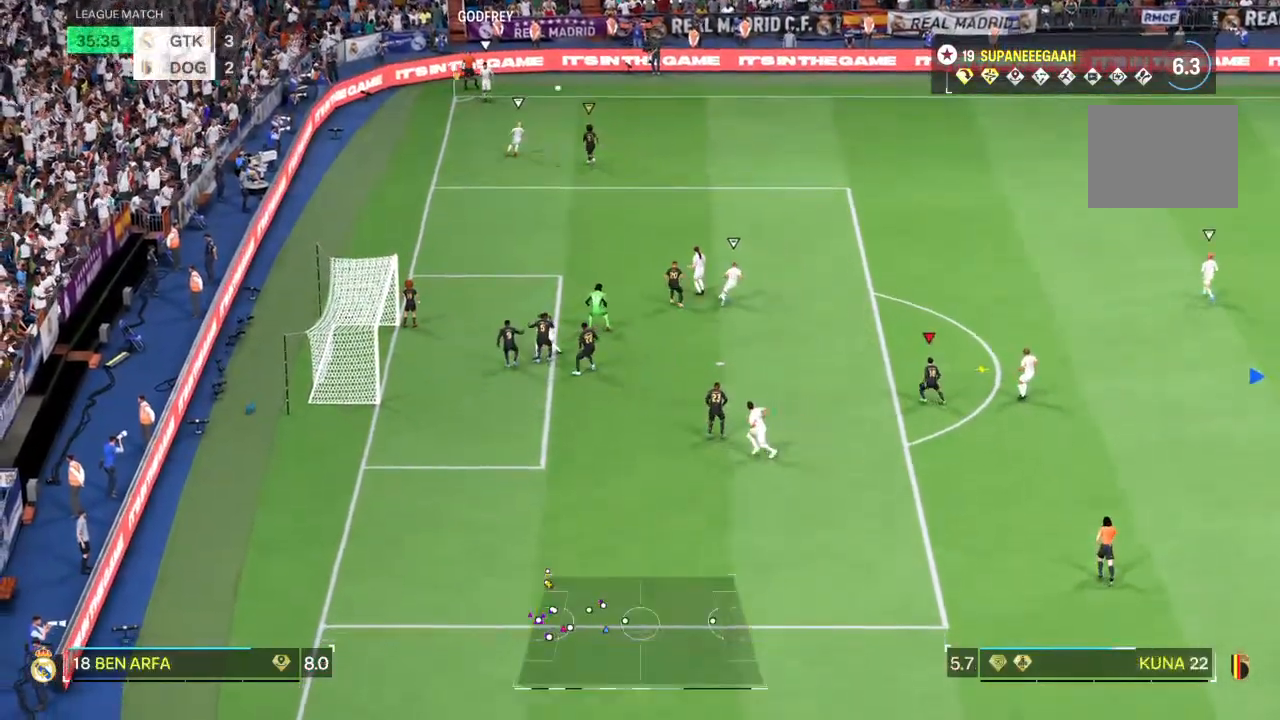
{"dt_ms": 500, "buttons": [], "left_stick": "up", "right_stick": "center"}
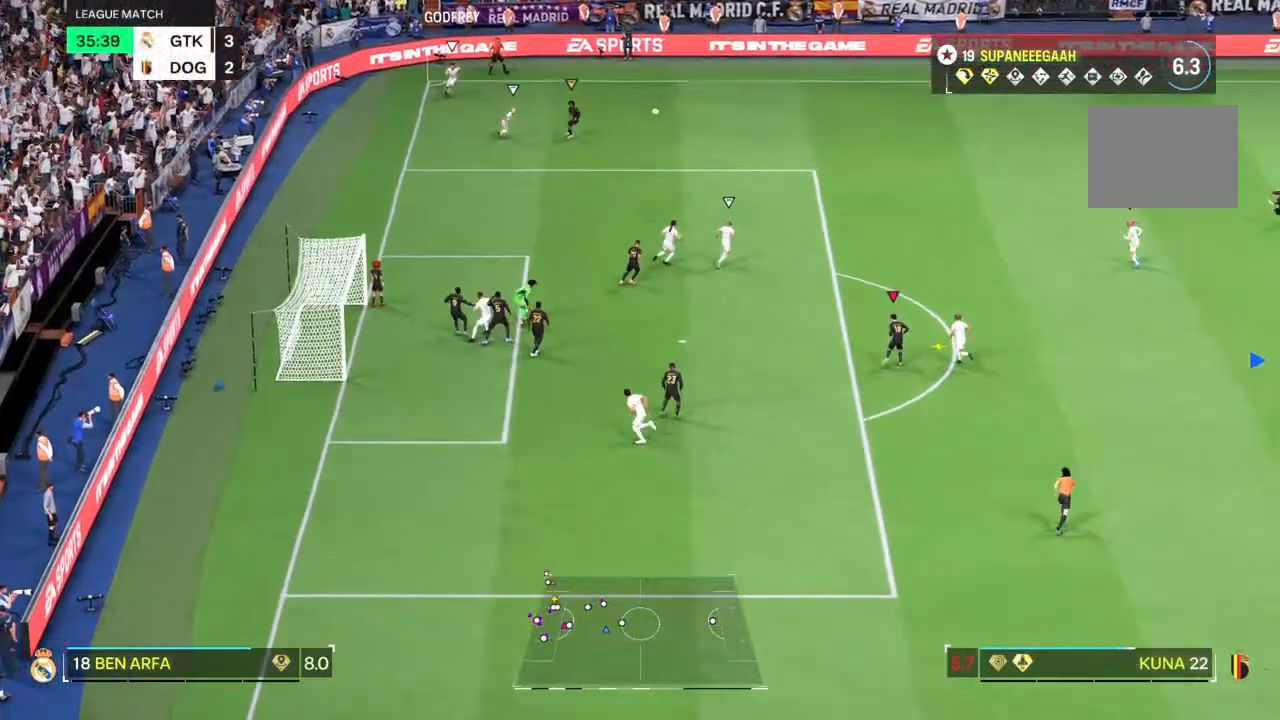
{"dt_ms": 500, "buttons": [], "left_stick": "up-right", "right_stick": "center", "events": [[117, "left_stick", "up-right"], [233, "SQUARE", "down"], [433, "SQUARE", "up"]]}
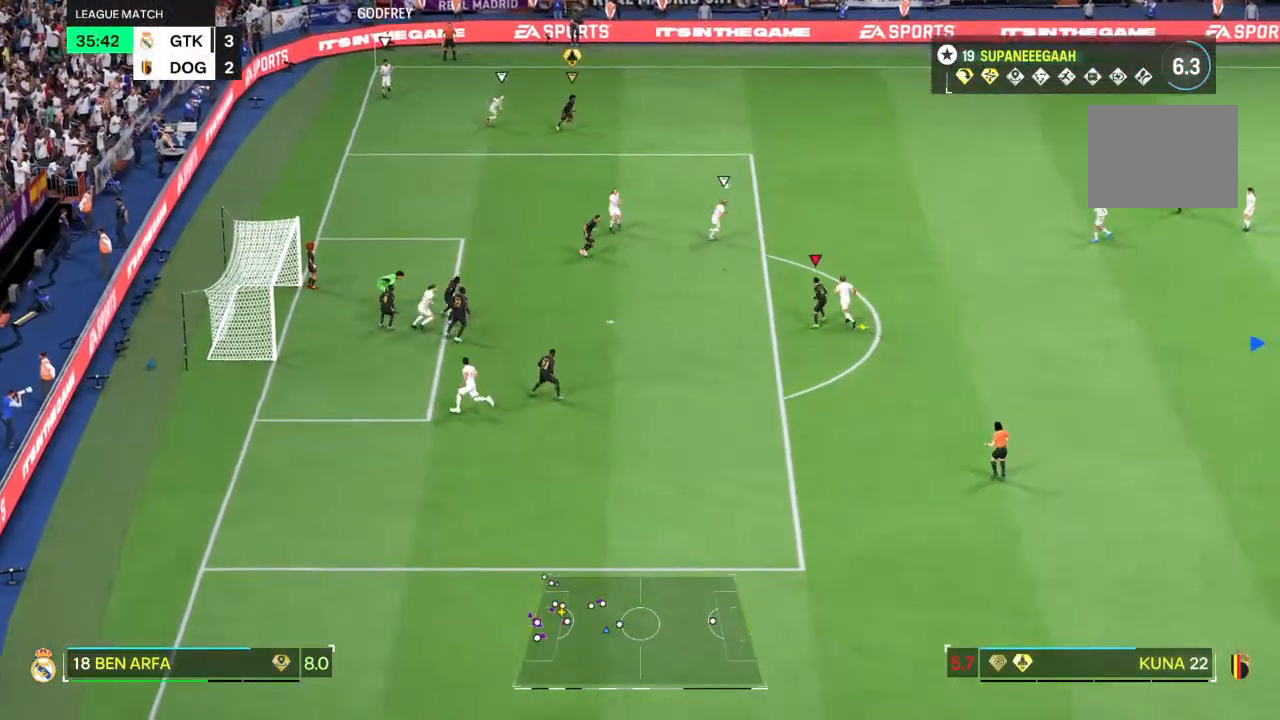
{"dt_ms": 500, "buttons": [], "left_stick": "up-right", "right_stick": "center", "events": []}
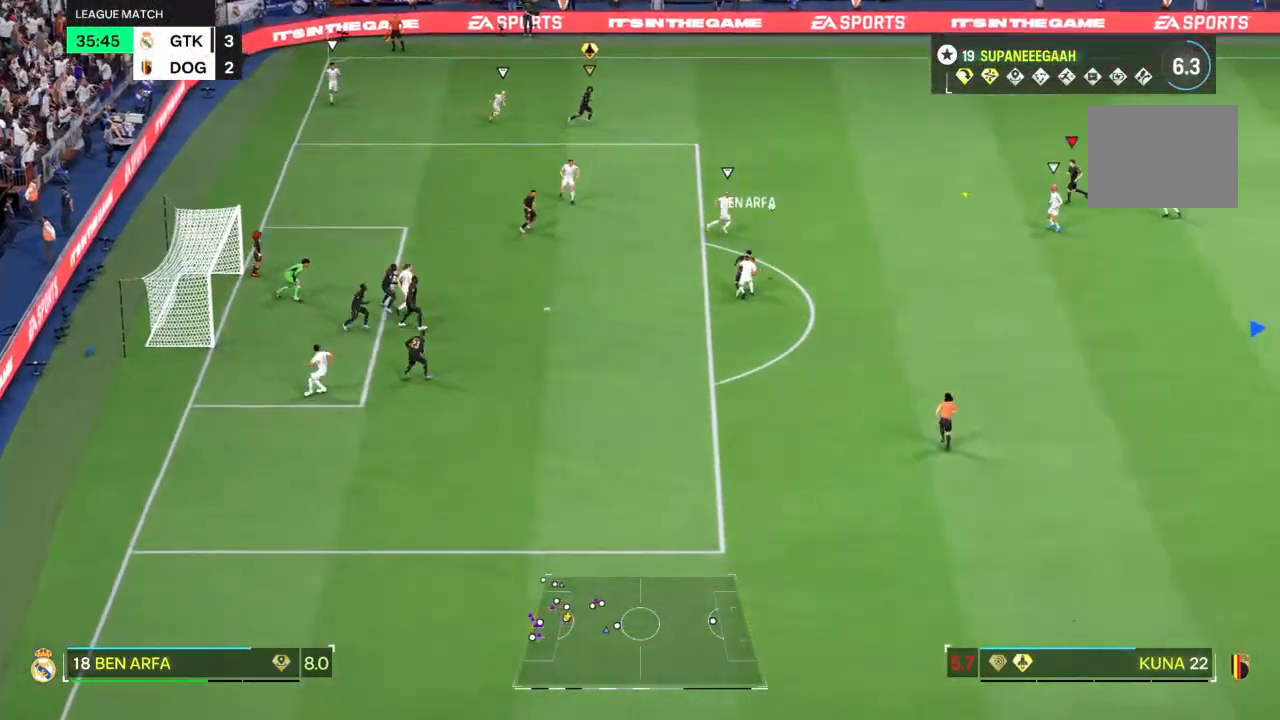
{"dt_ms": 500, "buttons": [], "left_stick": "up-right", "right_stick": "center", "events": []}
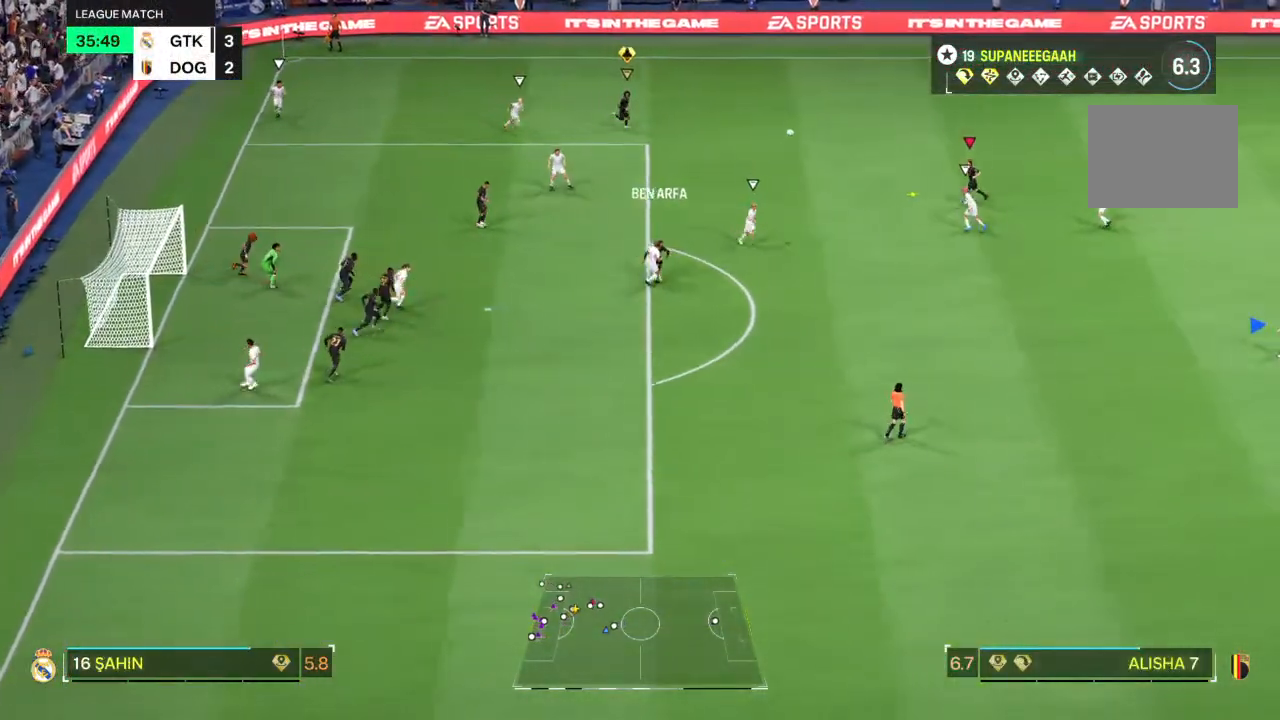
{"dt_ms": 500, "buttons": [], "left_stick": "up-right", "right_stick": "center", "events": []}
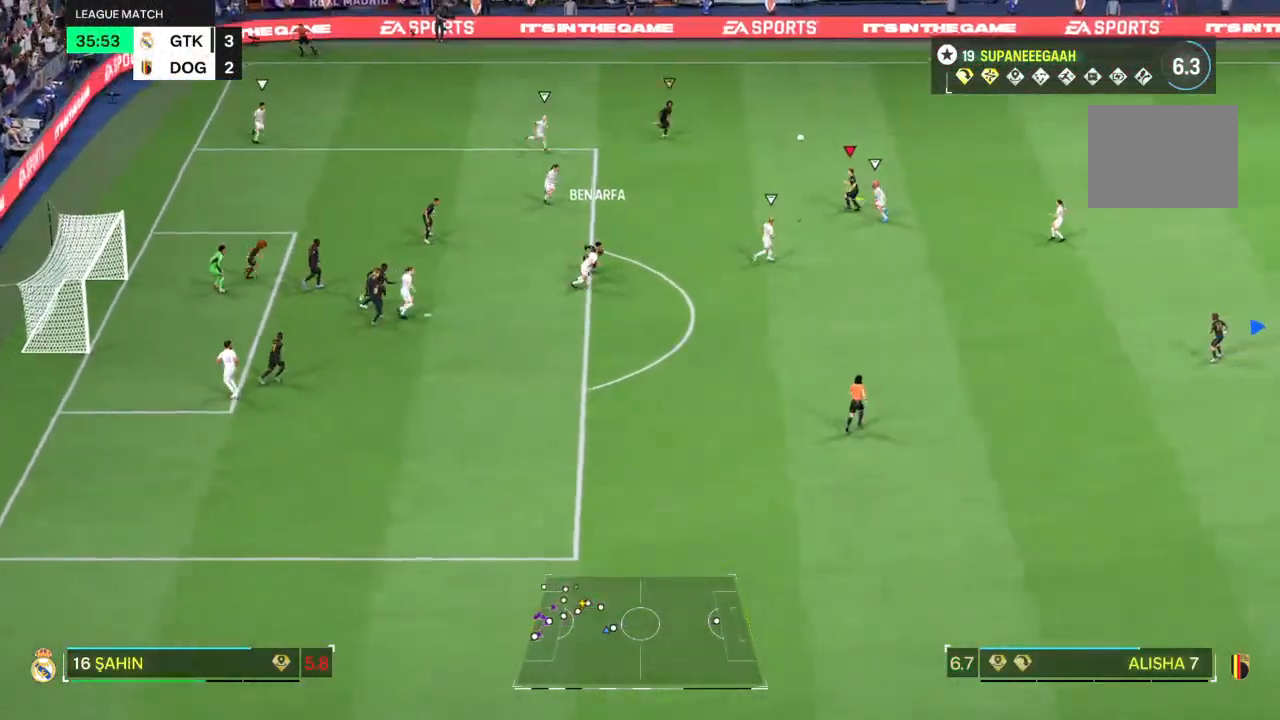
{"dt_ms": 500, "buttons": [], "left_stick": "up-right", "right_stick": "center", "events": []}
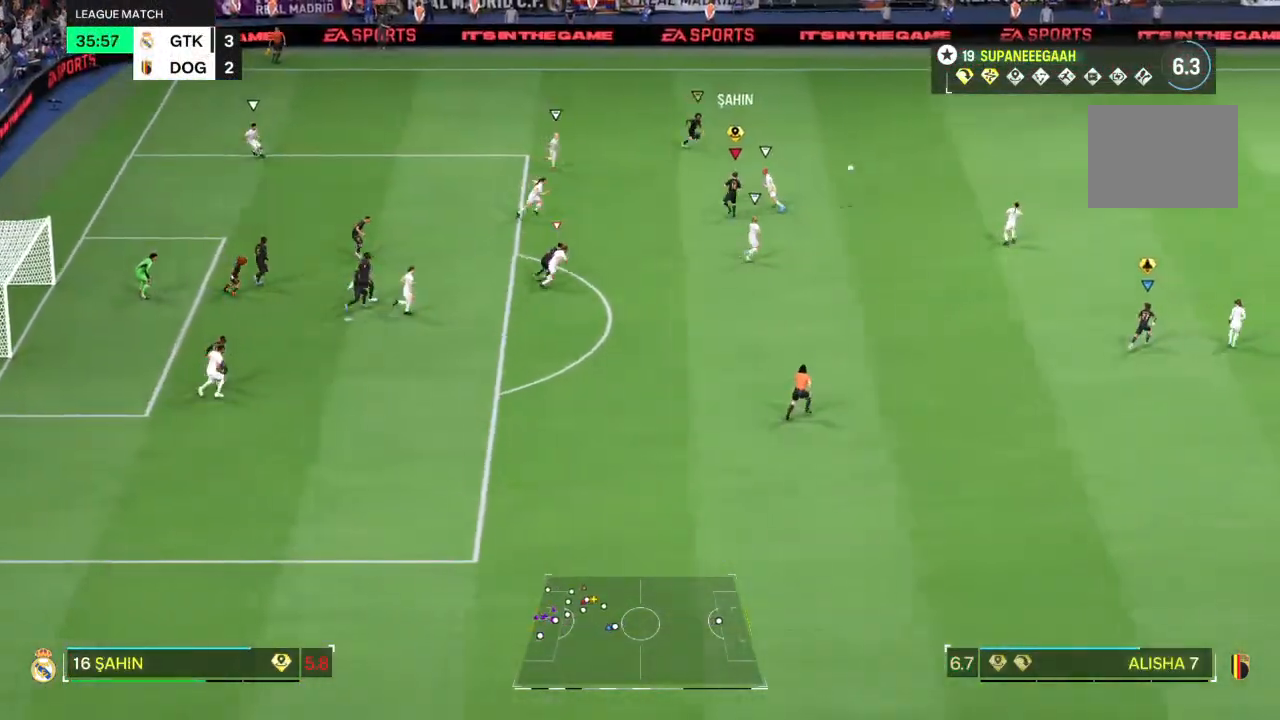
{"dt_ms": 500, "buttons": ["R2"], "left_stick": "right", "right_stick": "center", "events": [[150, "L2", "down"], [200, "L2", "up"], [283, "R2", "down"], [283, "right_stick", "right"], [300, "left_stick", "right"], [400, "right_stick", "center"]]}
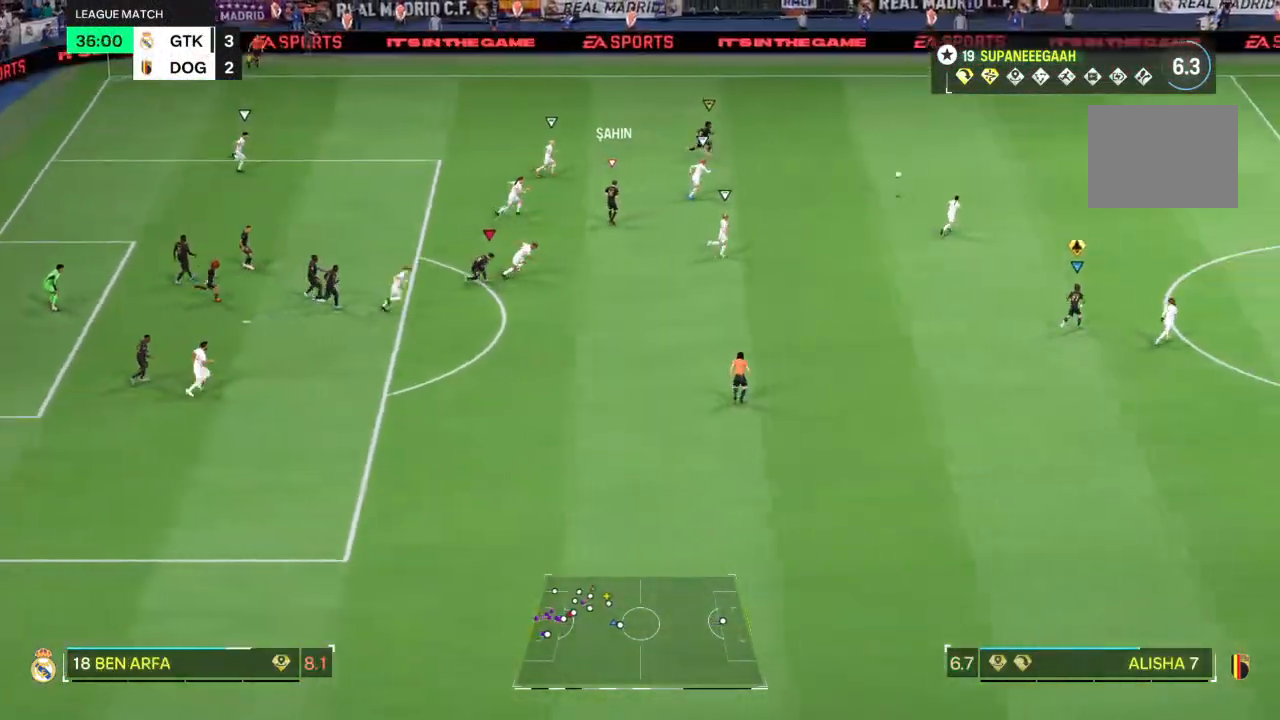
{"dt_ms": 500, "buttons": ["R2"], "left_stick": "right", "right_stick": "center", "events": []}
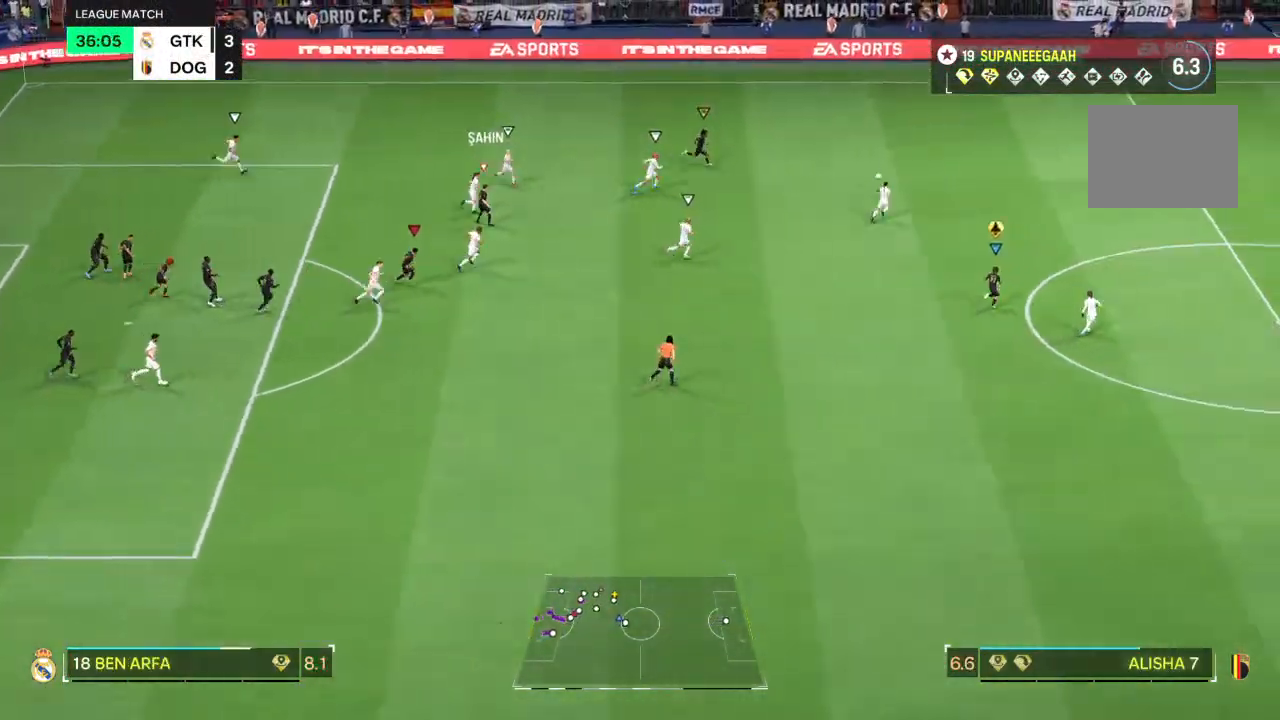
{"dt_ms": 500, "buttons": ["R2"], "left_stick": "right", "right_stick": "center", "events": []}
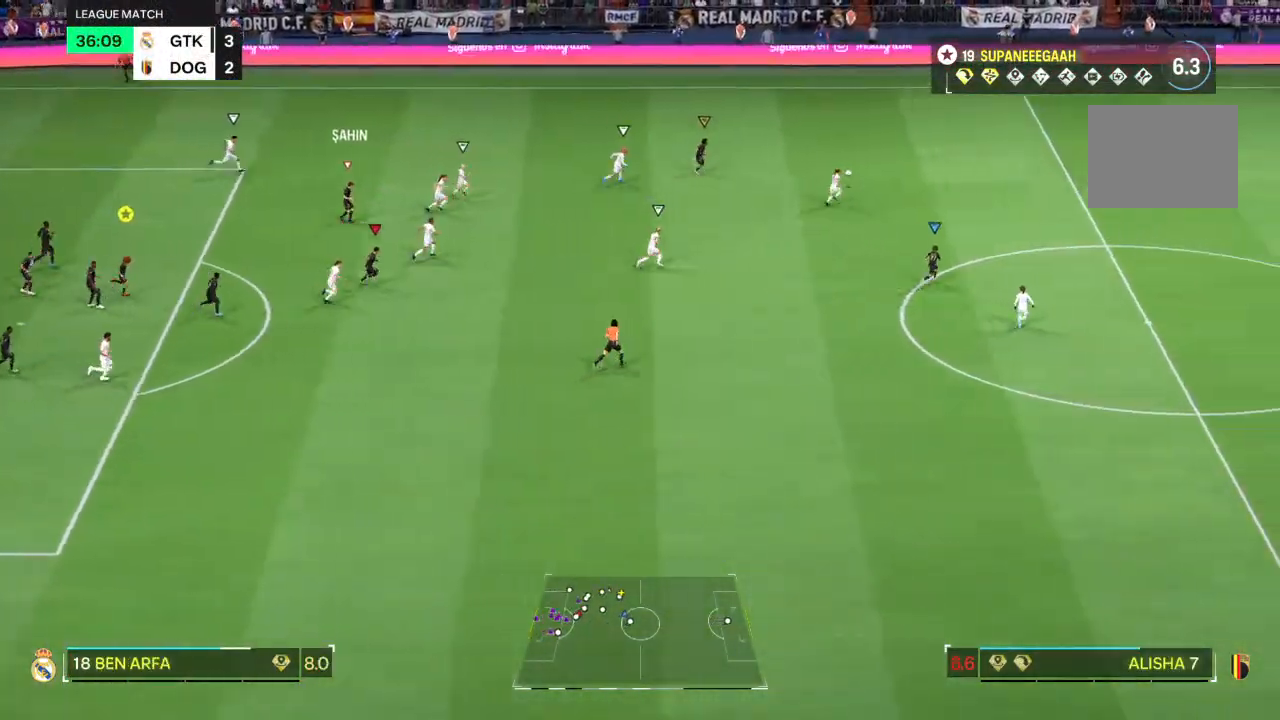
{"dt_ms": 500, "buttons": ["R2"], "left_stick": "right", "right_stick": "center", "events": []}
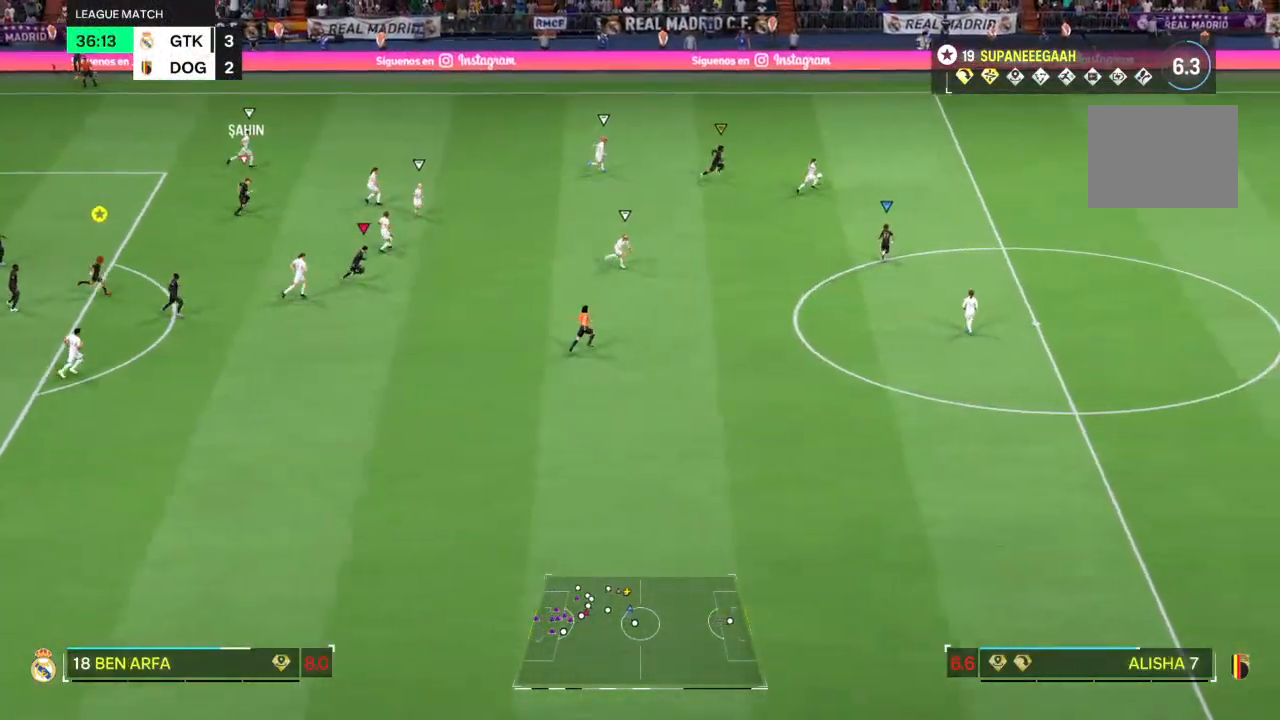
{"dt_ms": 500, "buttons": ["R2"], "left_stick": "up-right", "right_stick": "center", "events": [[300, "left_stick", "up-right"]]}
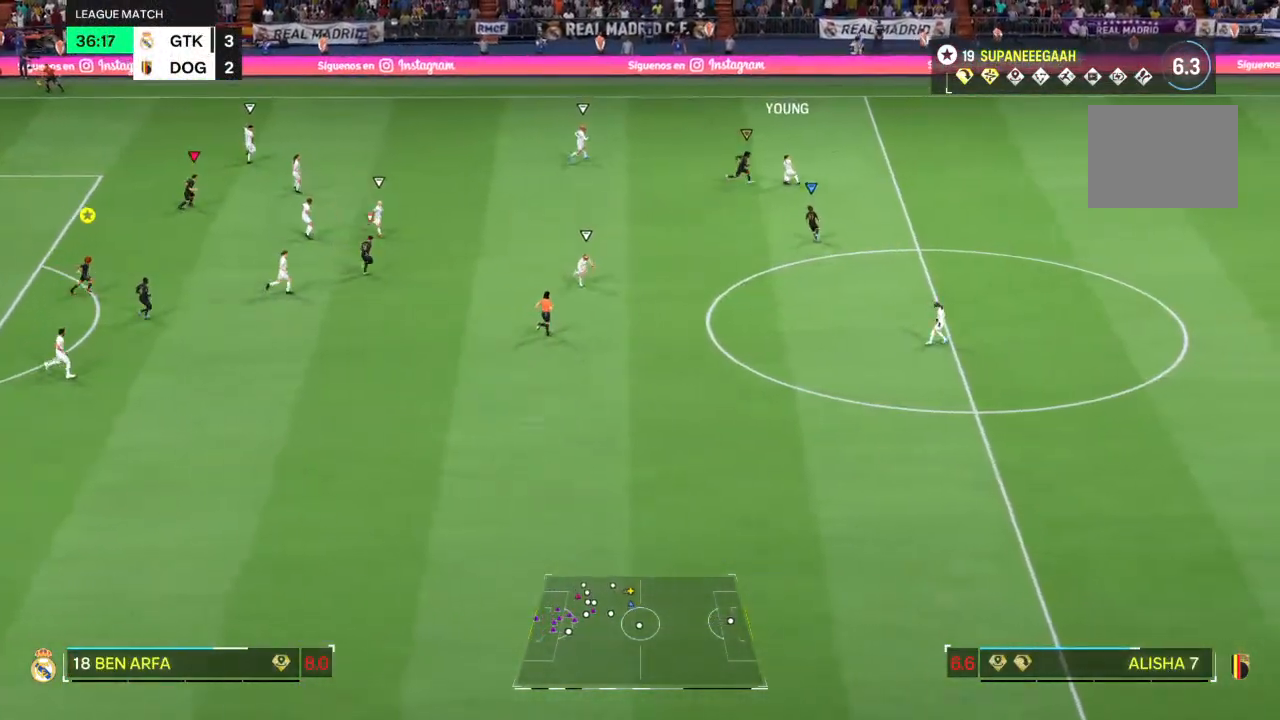
{"dt_ms": 500, "buttons": ["R2"], "left_stick": "up-right", "right_stick": "center", "events": []}
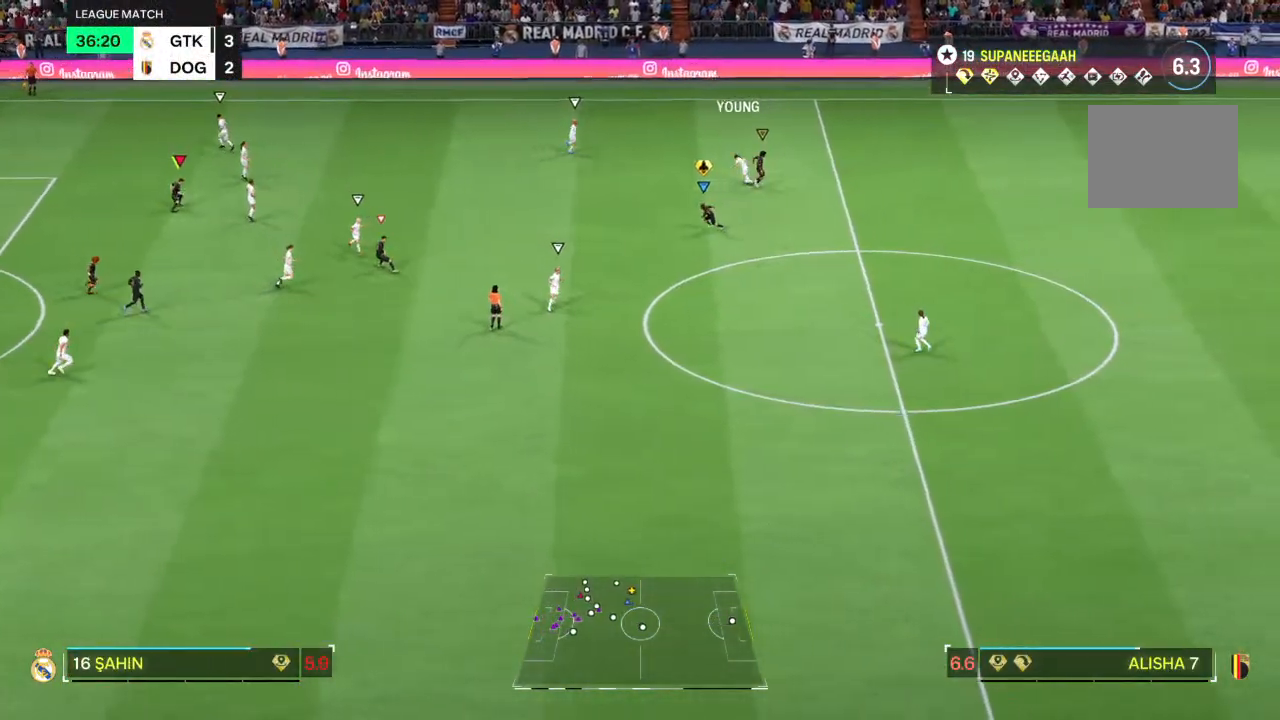
{"dt_ms": 500, "buttons": ["R2"], "left_stick": "up-right", "right_stick": "center", "events": []}
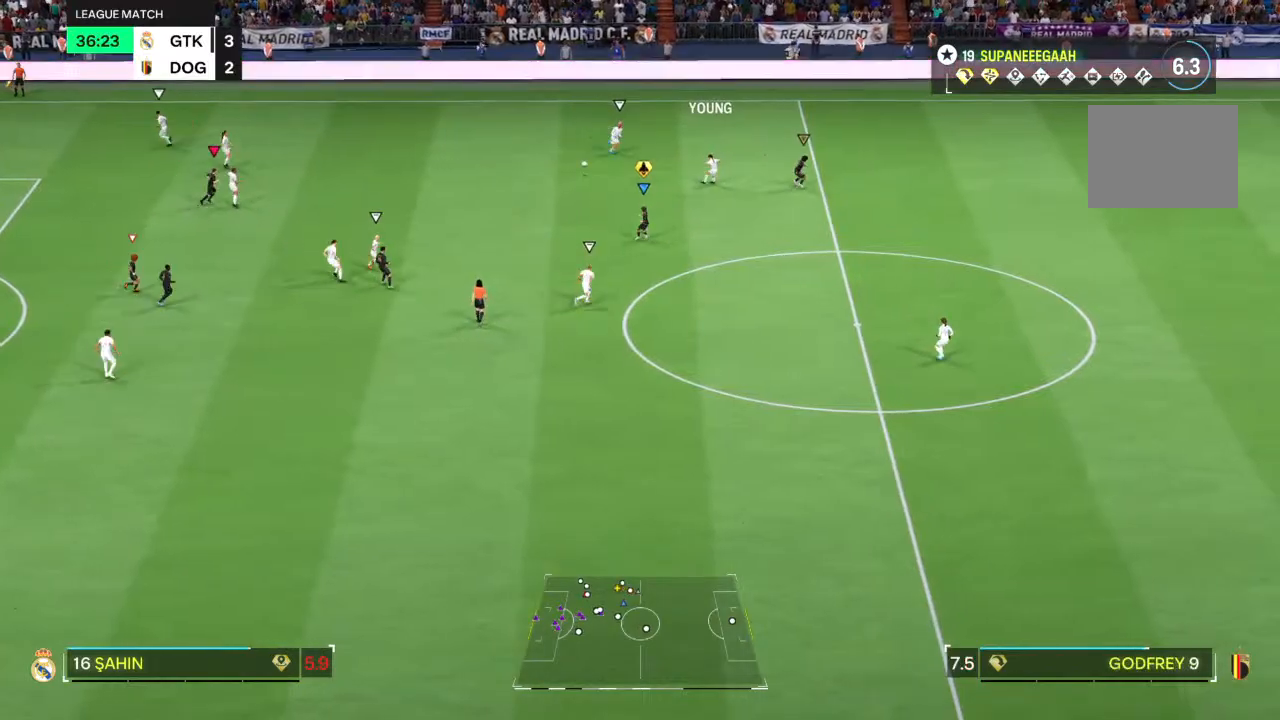
{"dt_ms": 500, "buttons": ["R2"], "left_stick": "up-right", "right_stick": "center", "events": [[300, "left_stick", "right"], [433, "left_stick", "up-right"]]}
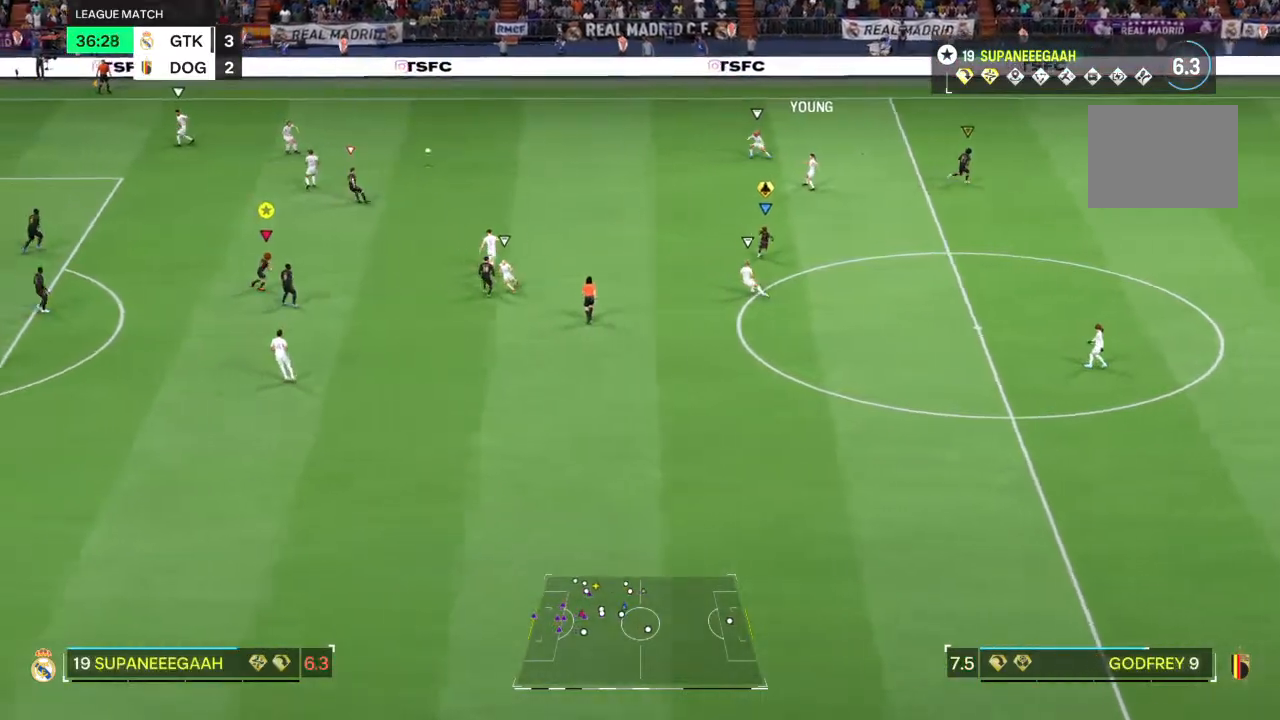
{"dt_ms": 500, "buttons": ["L2", "R2", "DPAD_DOWN"], "left_stick": "center", "right_stick": "center"}
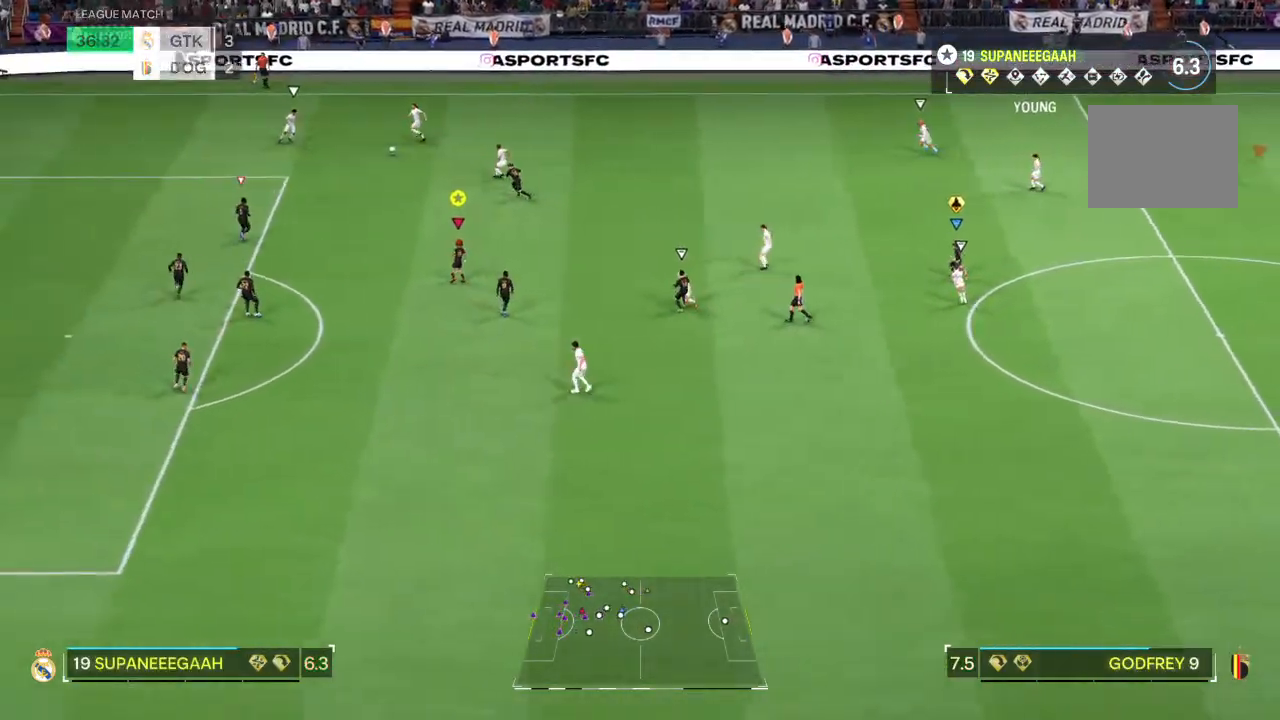
{"dt_ms": 500, "buttons": ["TRIANGLE", "L2", "R2"], "left_stick": "left", "right_stick": "center", "events": [[67, "DPAD_DOWN", "up"], [267, "left_stick", "down-left"], [317, "left_stick", "left"], [417, "TRIANGLE", "down"]]}
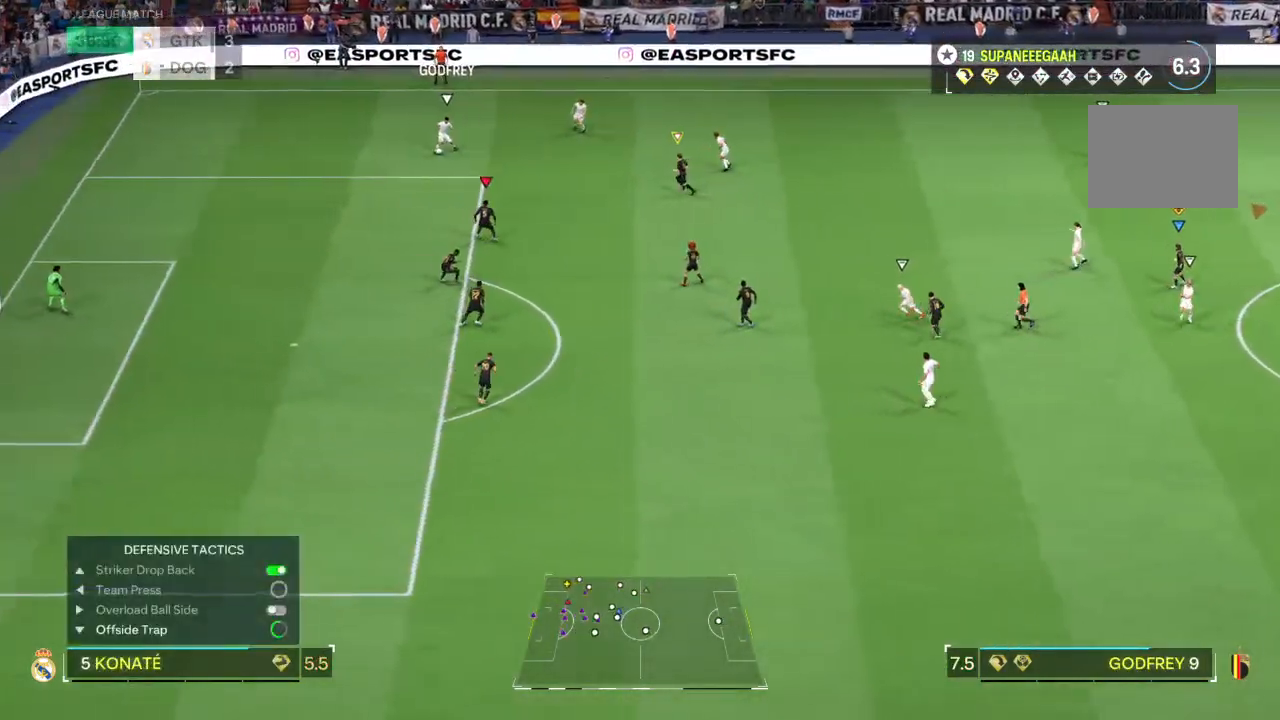
{"dt_ms": 1000, "buttons": ["TRIANGLE", "R1", "R2"], "left_stick": "left", "right_stick": "center"}
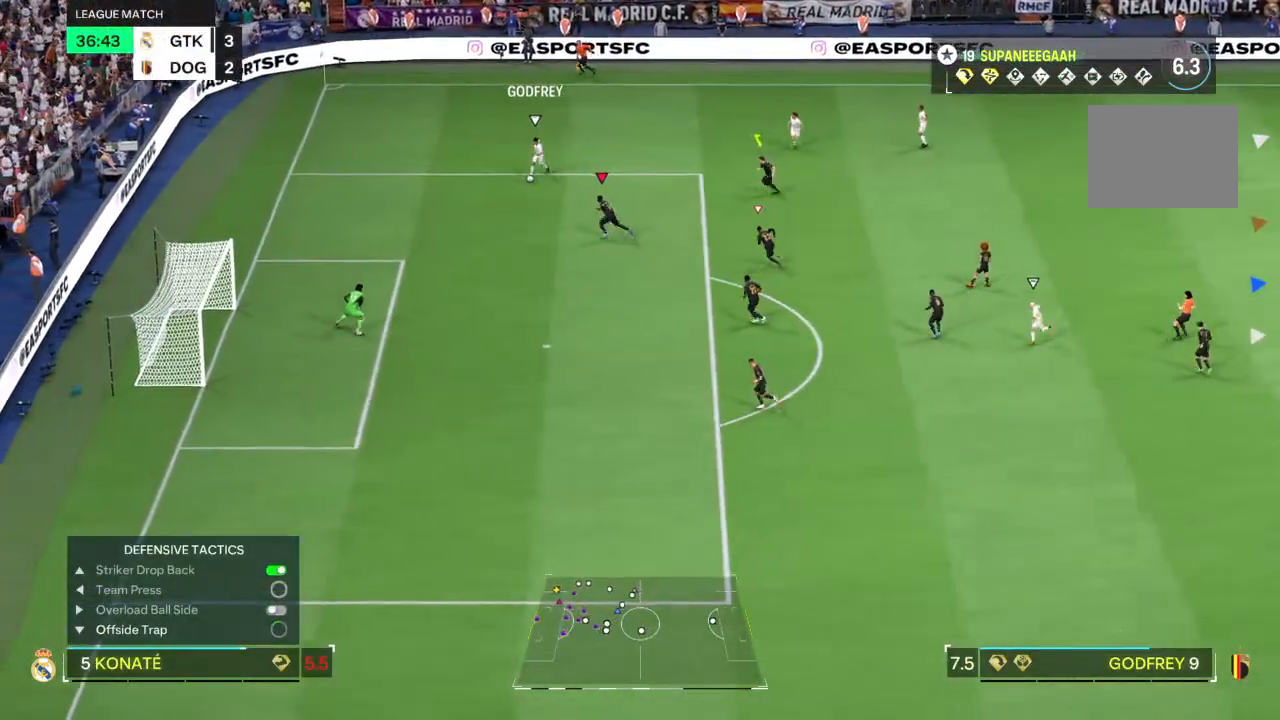
{"dt_ms": 500, "buttons": ["R2"], "left_stick": "left", "right_stick": "center", "events": [[67, "TRIANGLE", "up"], [100, "R1", "up"]]}
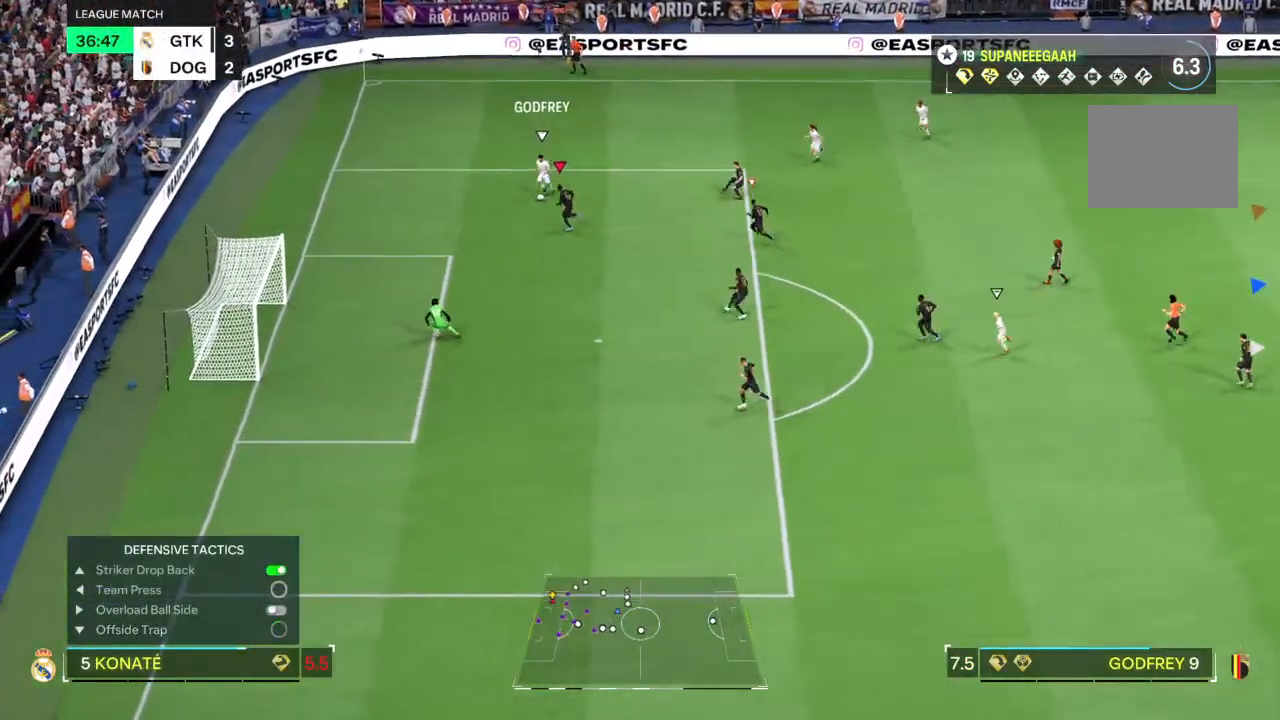
{"dt_ms": 500, "buttons": [], "left_stick": "center", "right_stick": "center", "events": [[133, "SQUARE", "down"], [200, "SQUARE", "up"], [217, "R2", "up"], [400, "left_stick", "center"]]}
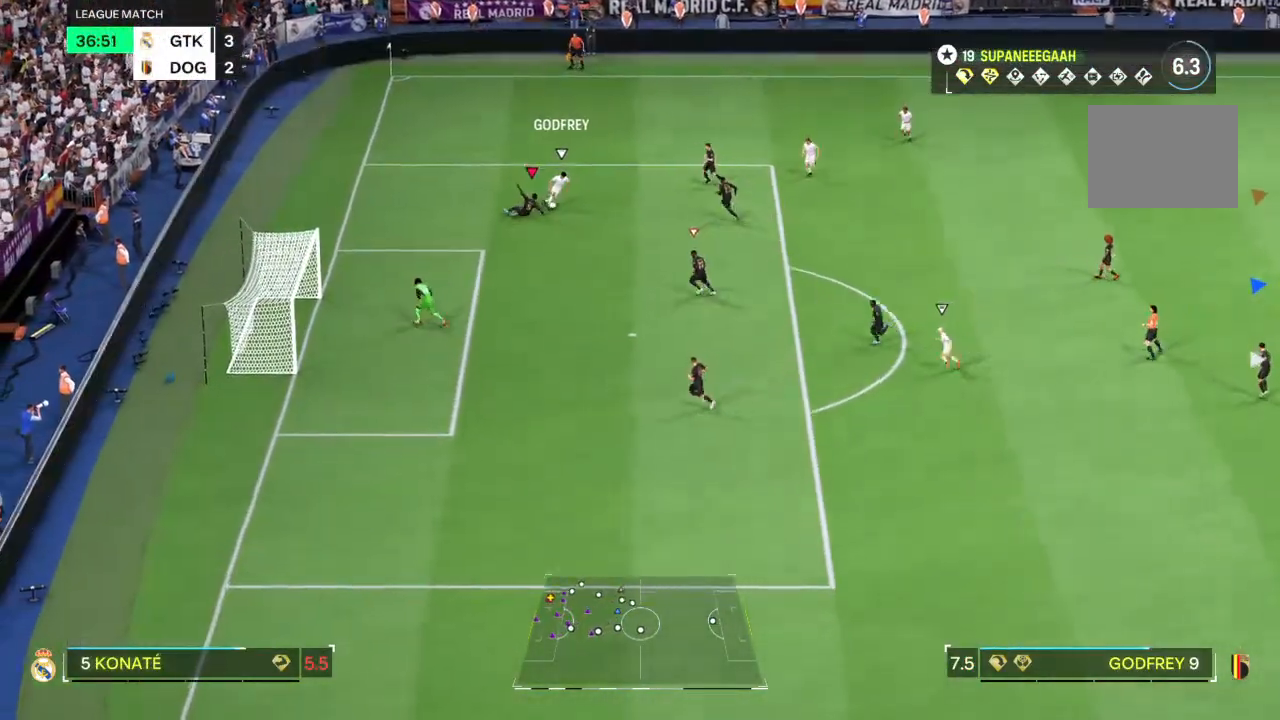
{"dt_ms": 500, "buttons": ["R2"], "left_stick": "left", "right_stick": "center", "events": [[183, "left_stick", "down"], [300, "R2", "down"], [300, "left_stick", "left"]]}
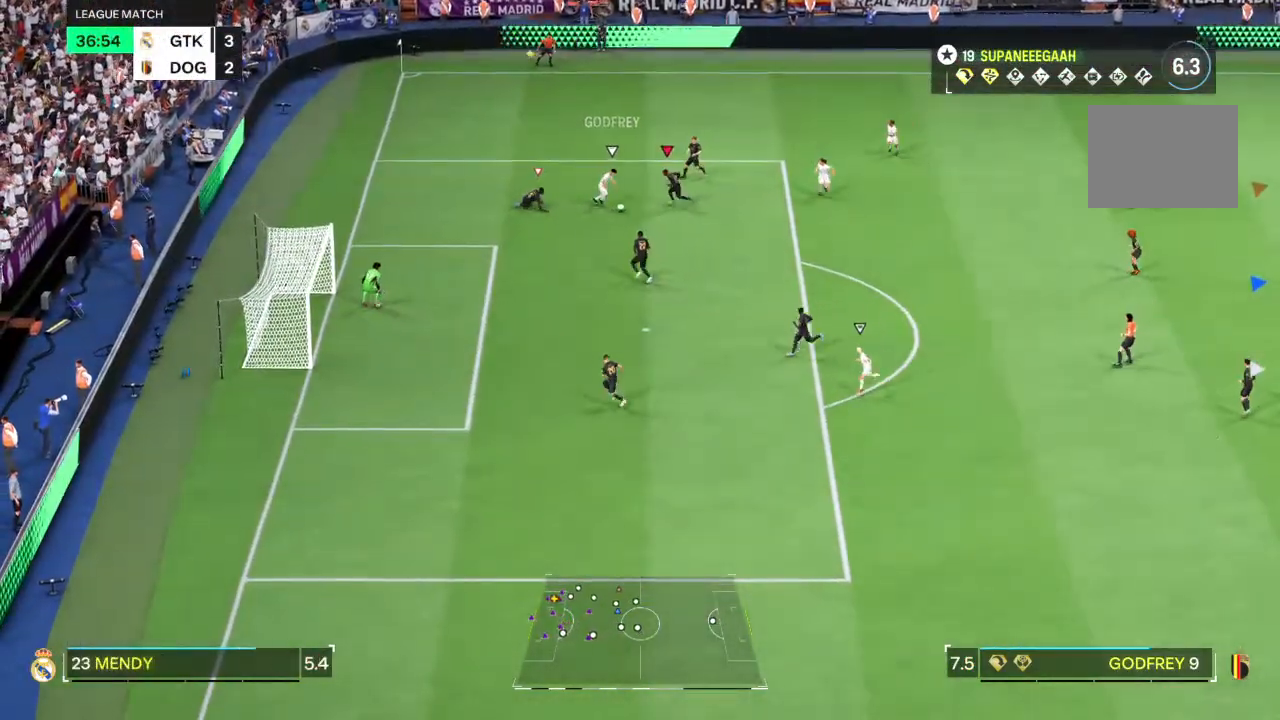
{"dt_ms": 500, "buttons": ["L2"], "left_stick": "up-left", "right_stick": "center", "events": [[133, "left_stick", "down-left"], [400, "left_stick", "center"], [417, "L2", "down"], [467, "left_stick", "up-left"], [500, "R2", "up"]]}
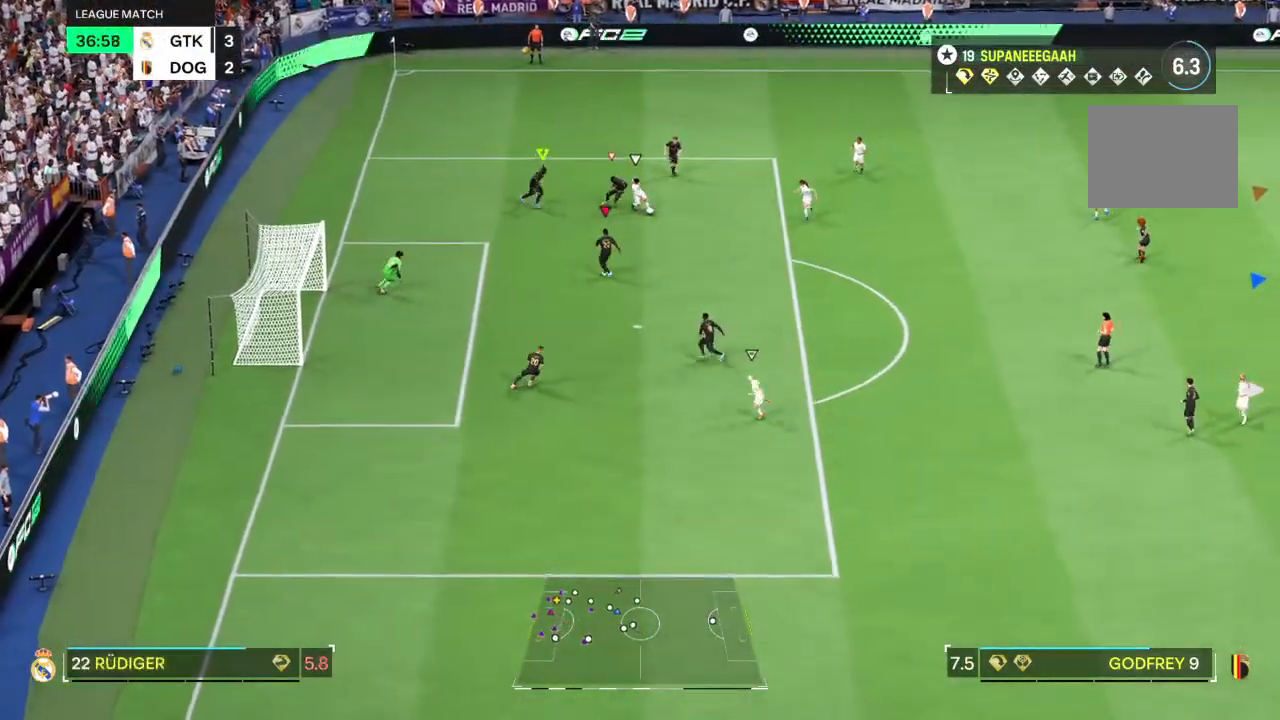
{"dt_ms": 500, "buttons": ["L2"], "left_stick": "up-right", "right_stick": "center", "events": [[183, "left_stick", "down-left"], [317, "left_stick", "up-left"], [450, "left_stick", "up-right"]]}